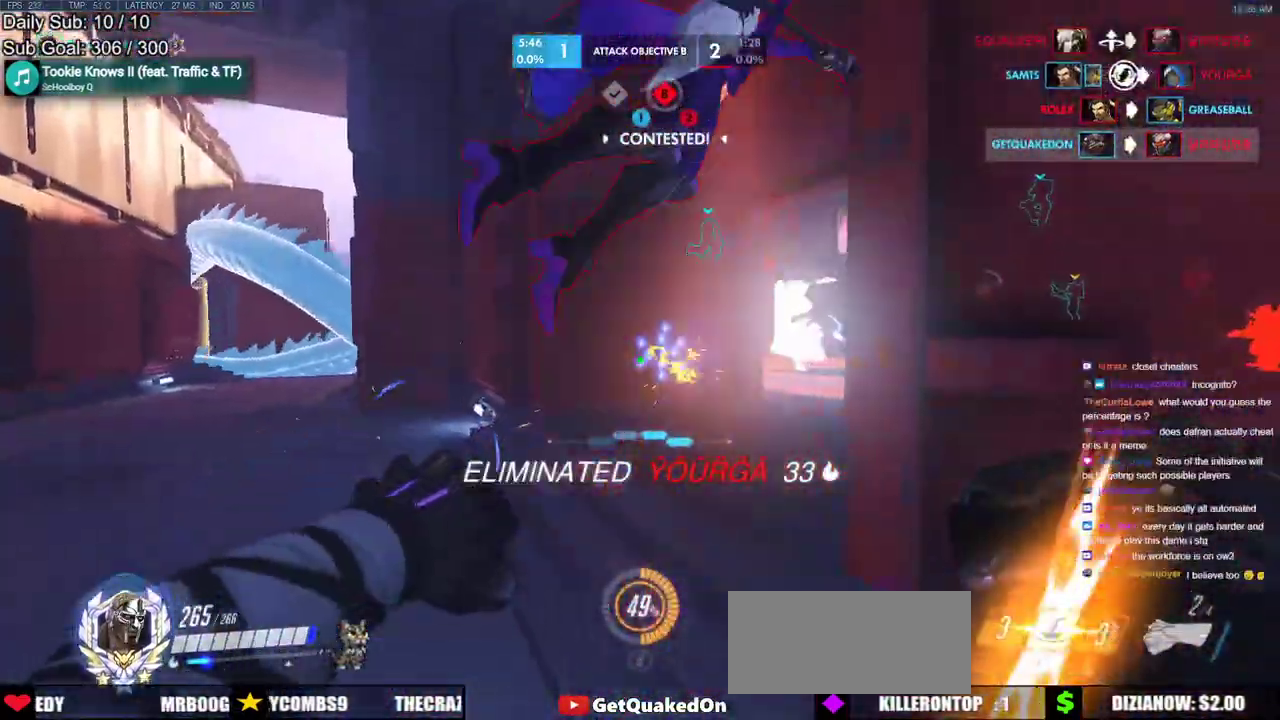
Gameplay with keyboard and mouse; each line is a JSON object with the keys and mouse buttons held at the frame after it. "events" lists presses ("down") and releases ("up") of "a", "ctrl", "d", "e", "f", "melee", "q", "r", "s", "shift", "space", "w", "mouse_left" and "mouse_right" between this image and that frame as [ms after this image, input, new state], when the widget could be followed in between. "mouse_left", "mouse_right" = the "left", "right" buttons of the "mouse" list. No other keys are recorded. Mouse movement is not recorded. Key names are as the overlay labels them; some are game actions (e.g. jump) rather than physical keys.
{"keys": ["a", "w"], "mouse": []}
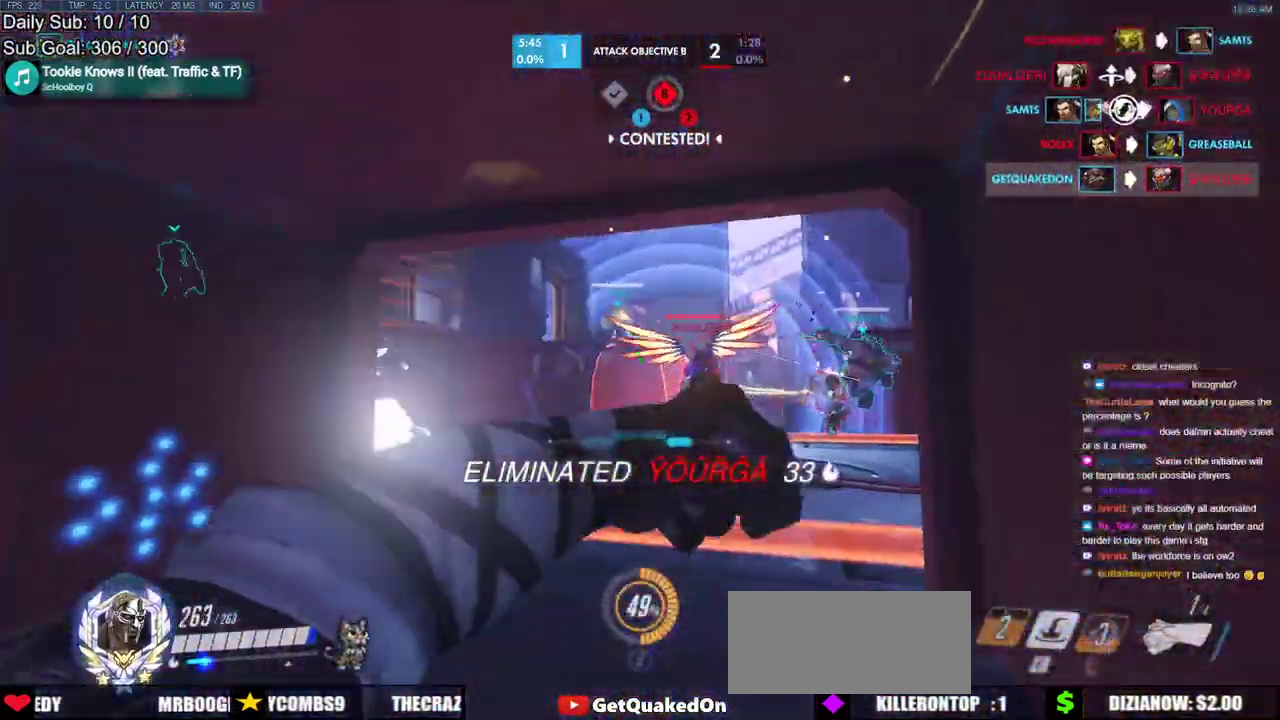
{"keys": ["w"], "mouse": [], "events": [[33, "a", "up"]]}
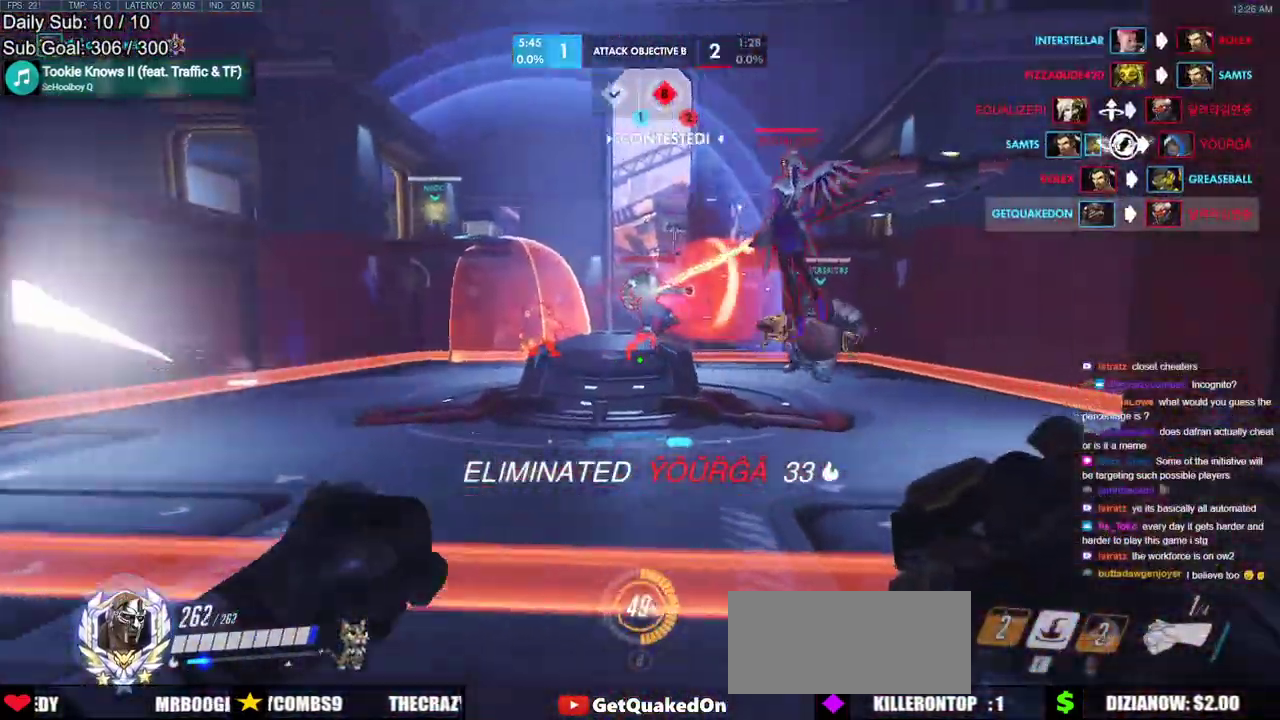
{"keys": ["w"], "mouse": [], "events": [[283, "mouse_left", "down"], [467, "mouse_left", "up"]]}
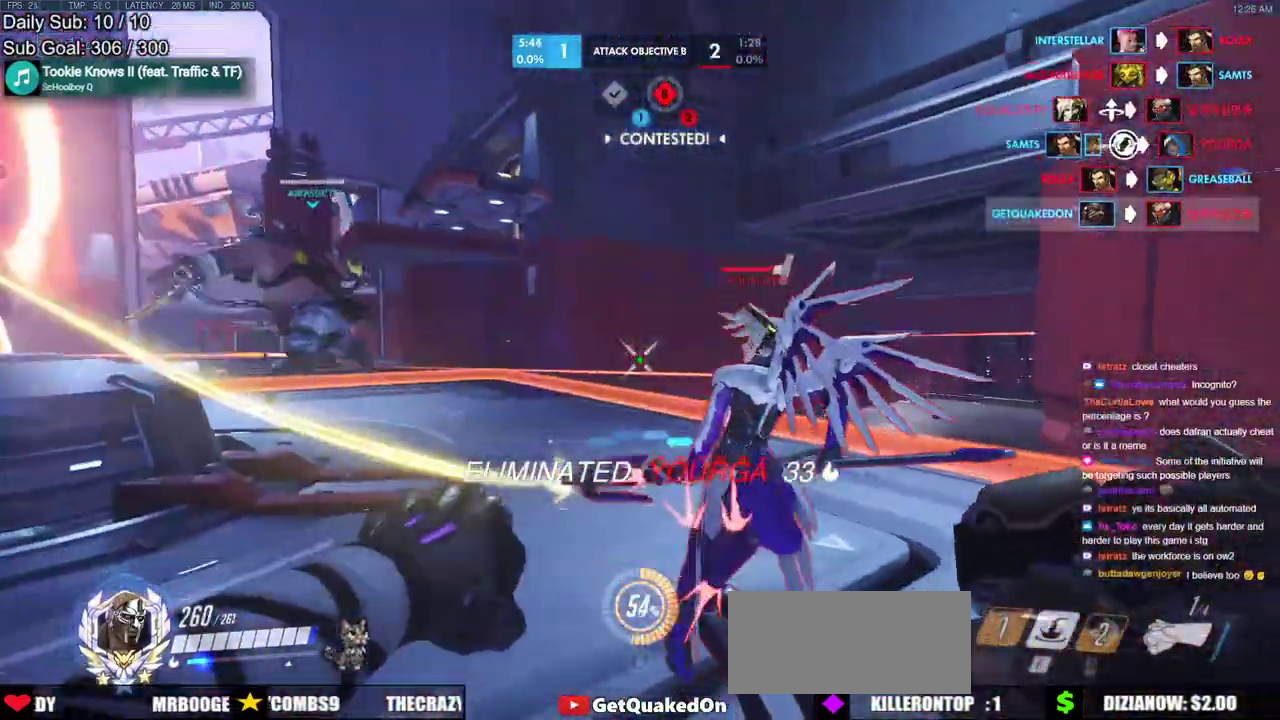
{"keys": ["d", "w"], "mouse": [], "events": [[117, "mouse_left", "down"], [150, "shift", "down"], [150, "space", "down"], [200, "space", "up"], [250, "mouse_left", "up"], [300, "shift", "up"], [350, "d", "down"]]}
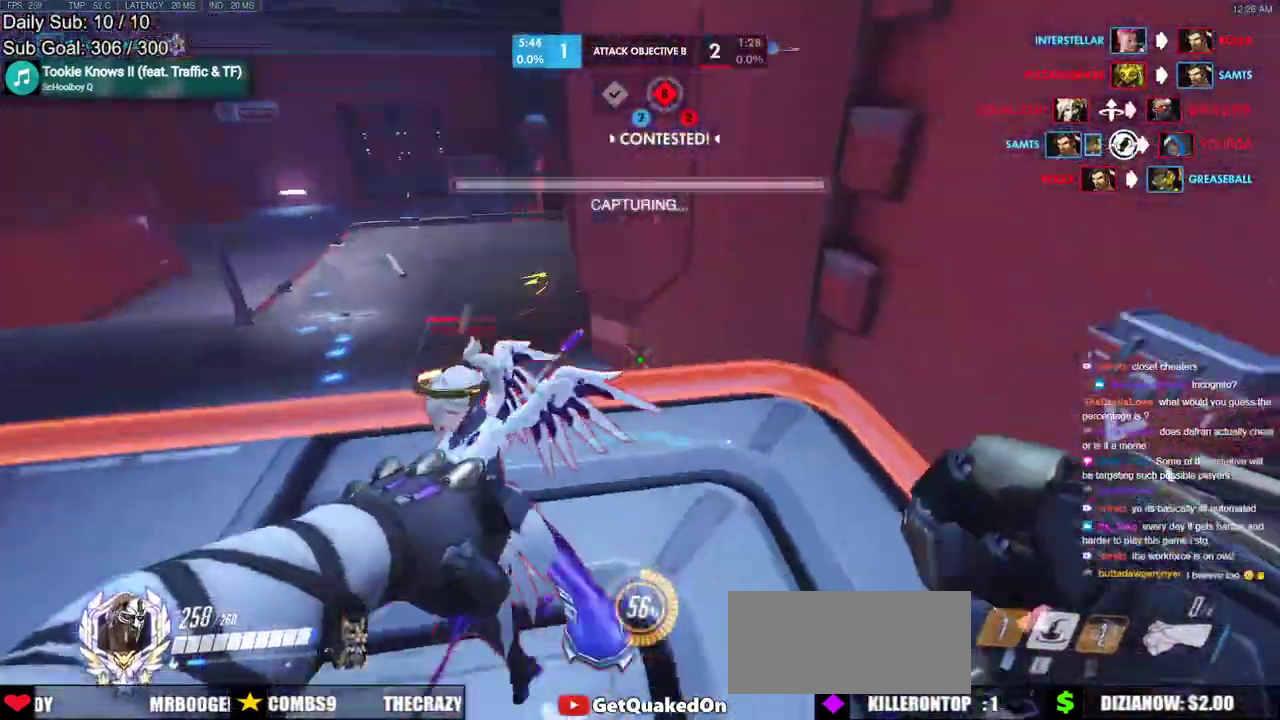
{"keys": ["a"], "mouse": [], "events": [[83, "shift", "down"], [167, "d", "up"], [167, "melee", "down"], [217, "d", "down"], [217, "shift", "up"], [400, "melee", "up"], [400, "w", "up"], [500, "a", "down"], [500, "d", "up"]]}
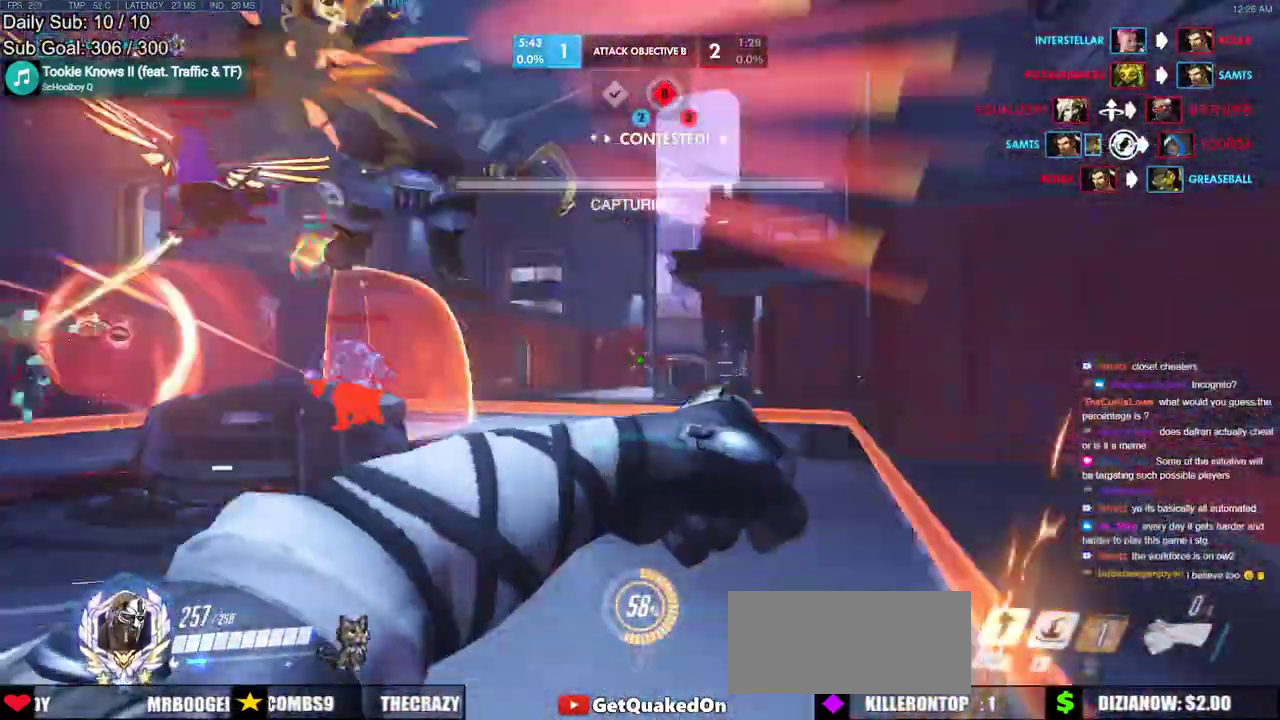
{"keys": ["w"], "mouse": ["left"], "events": [[100, "w", "down"], [133, "space", "down"], [183, "a", "up"], [333, "space", "up"], [467, "mouse_left", "down"]]}
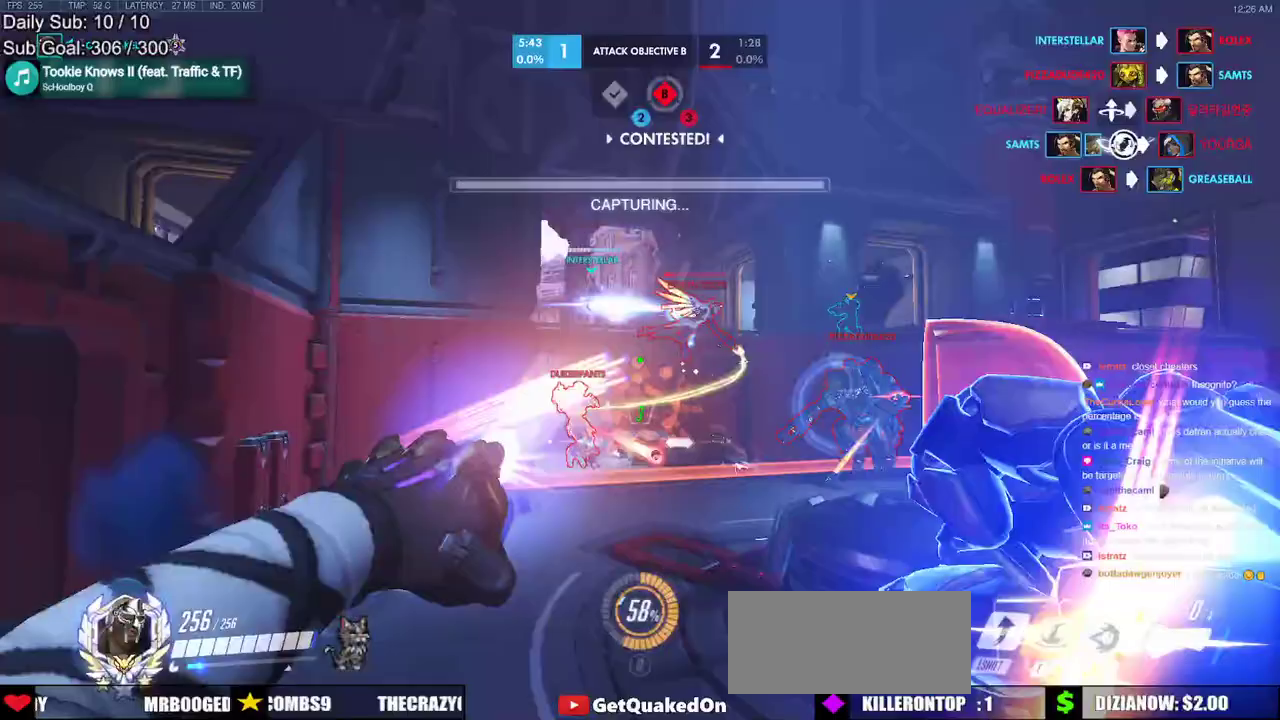
{"keys": ["w"], "mouse": [], "events": [[17, "e", "down"], [117, "mouse_left", "up"], [150, "e", "up"]]}
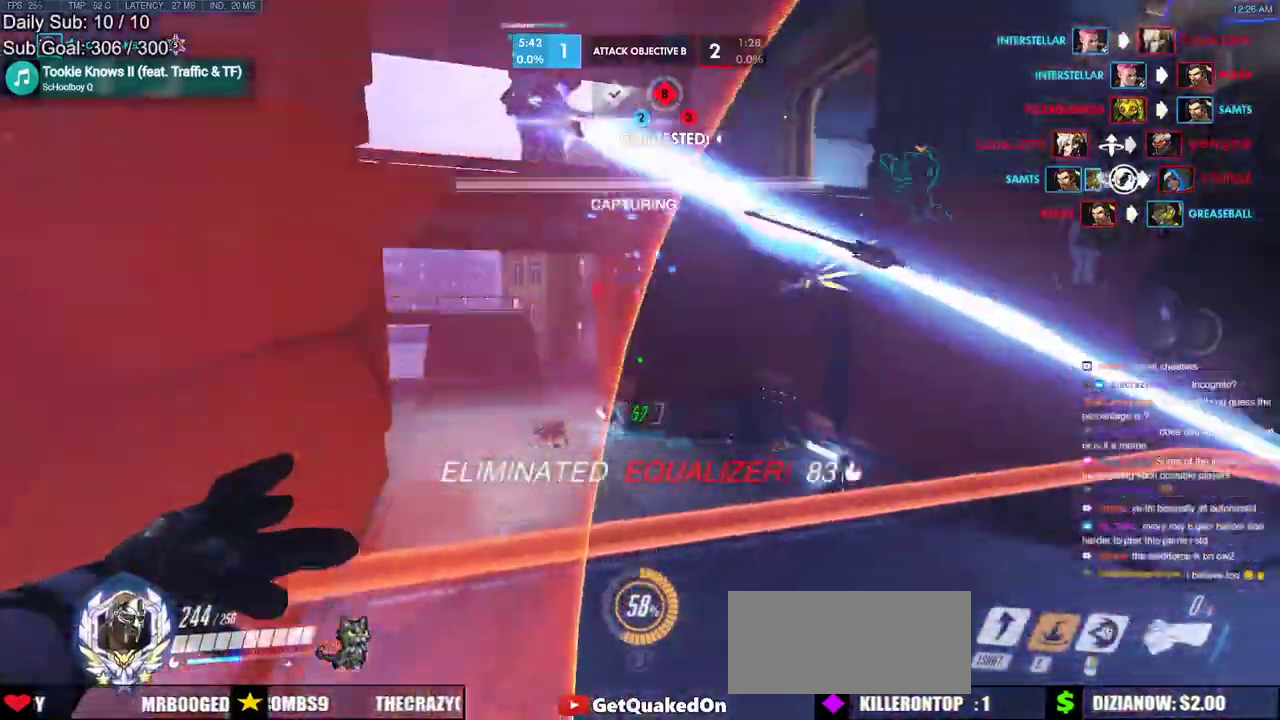
{"keys": ["w"], "mouse": [], "events": [[133, "d", "down"], [217, "w", "up"], [317, "d", "up"], [317, "space", "down"], [317, "w", "down"], [500, "space", "up"]]}
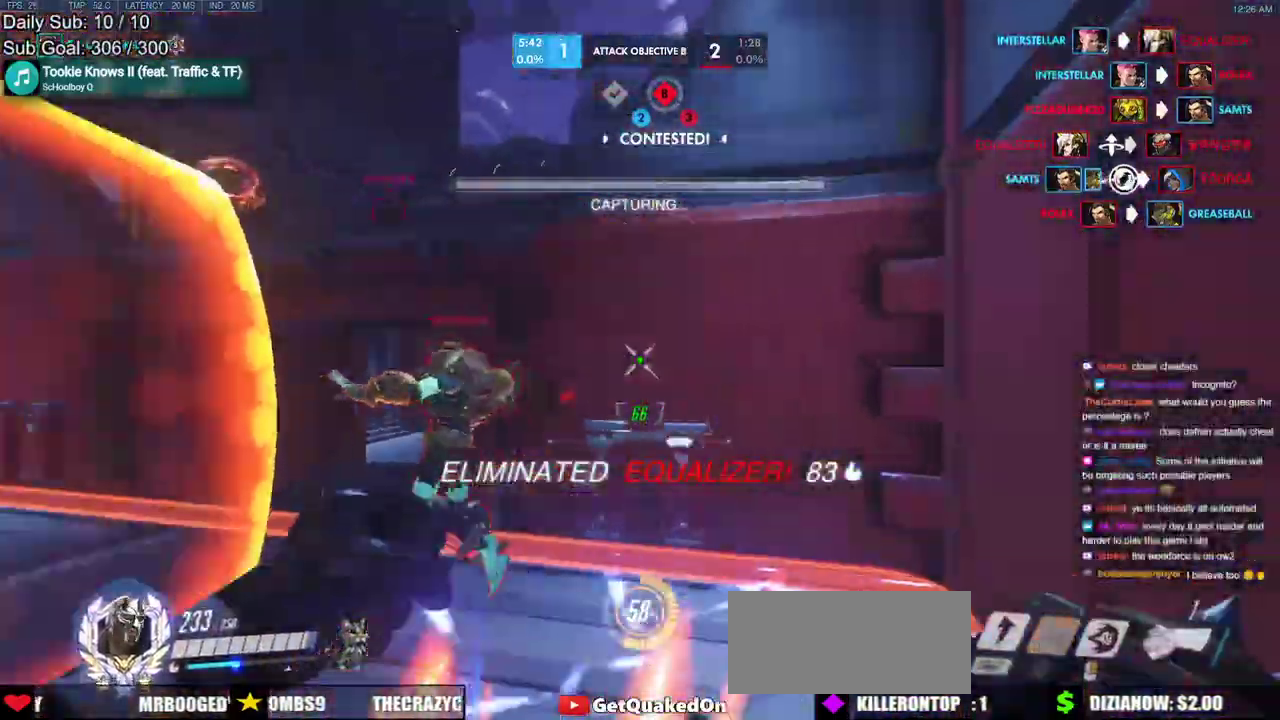
{"keys": ["d", "w"], "mouse": [], "events": [[100, "d", "down"], [100, "mouse_left", "down"], [133, "shift", "down"], [233, "mouse_left", "up"], [283, "shift", "up"]]}
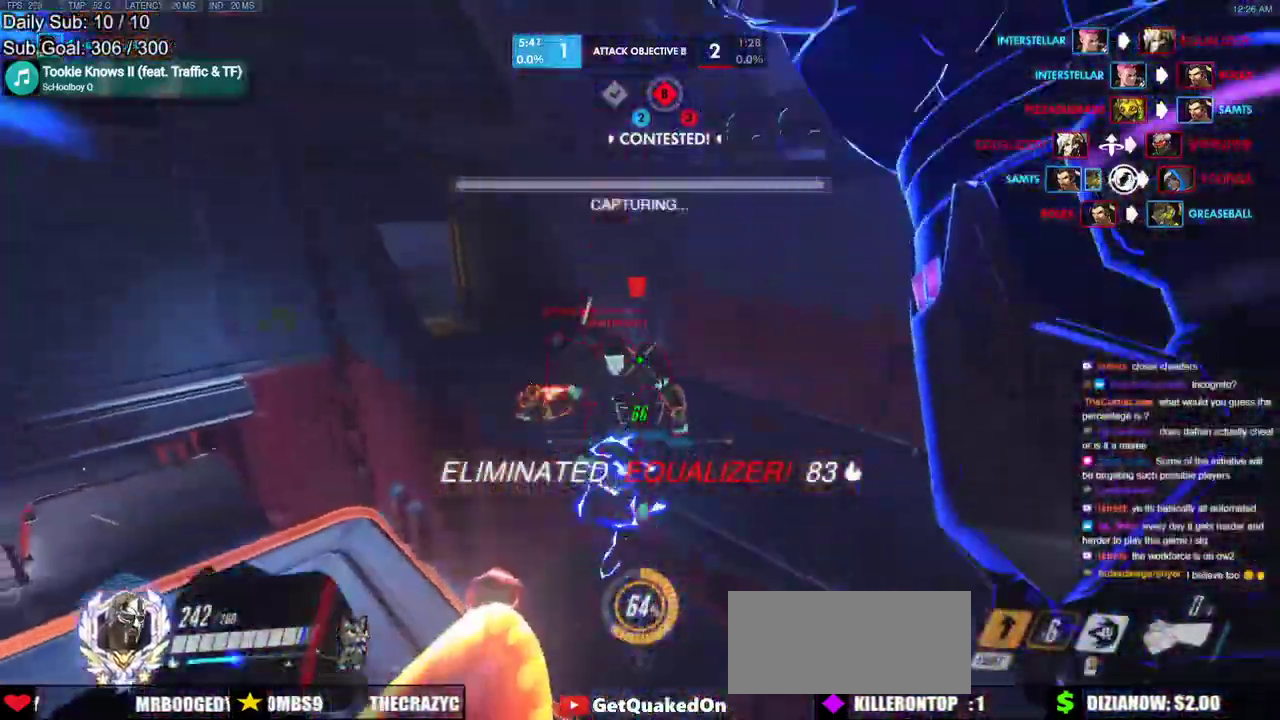
{"keys": ["w"], "mouse": ["right"], "events": [[150, "d", "up"], [300, "mouse_left", "down"], [350, "mouse_right", "down"], [483, "mouse_left", "up"]]}
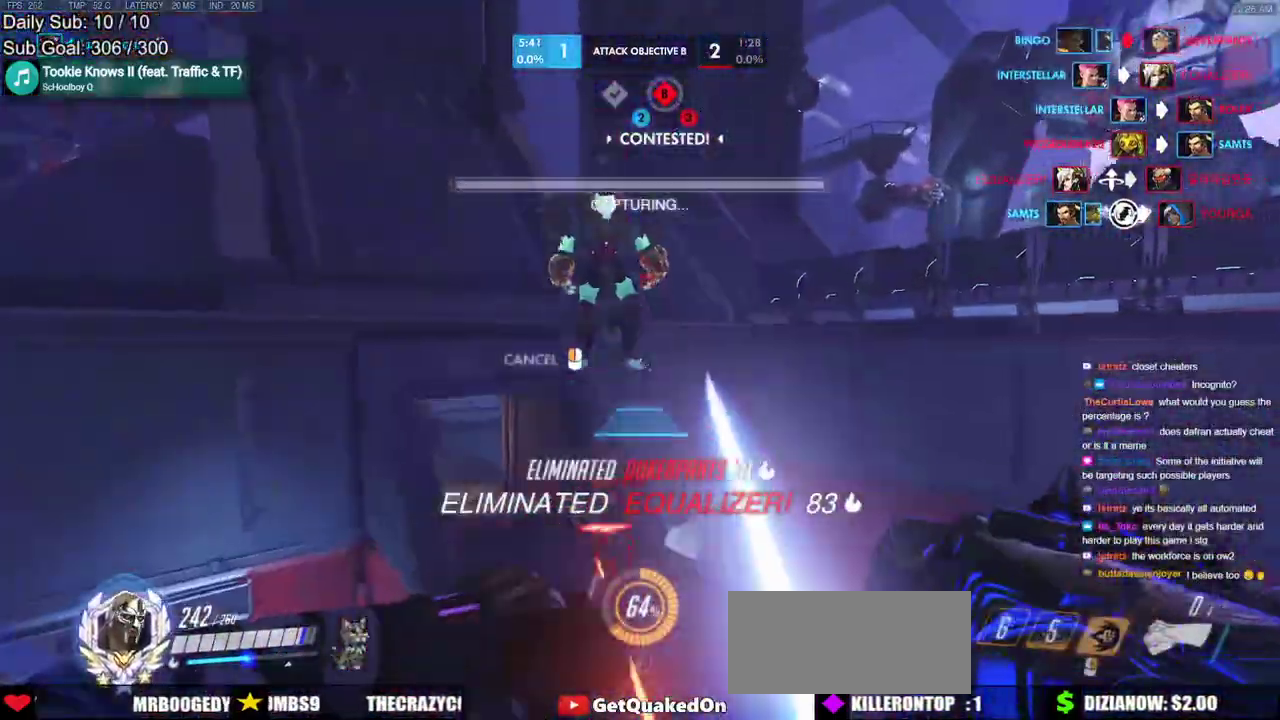
{"keys": ["w"], "mouse": ["right"], "events": []}
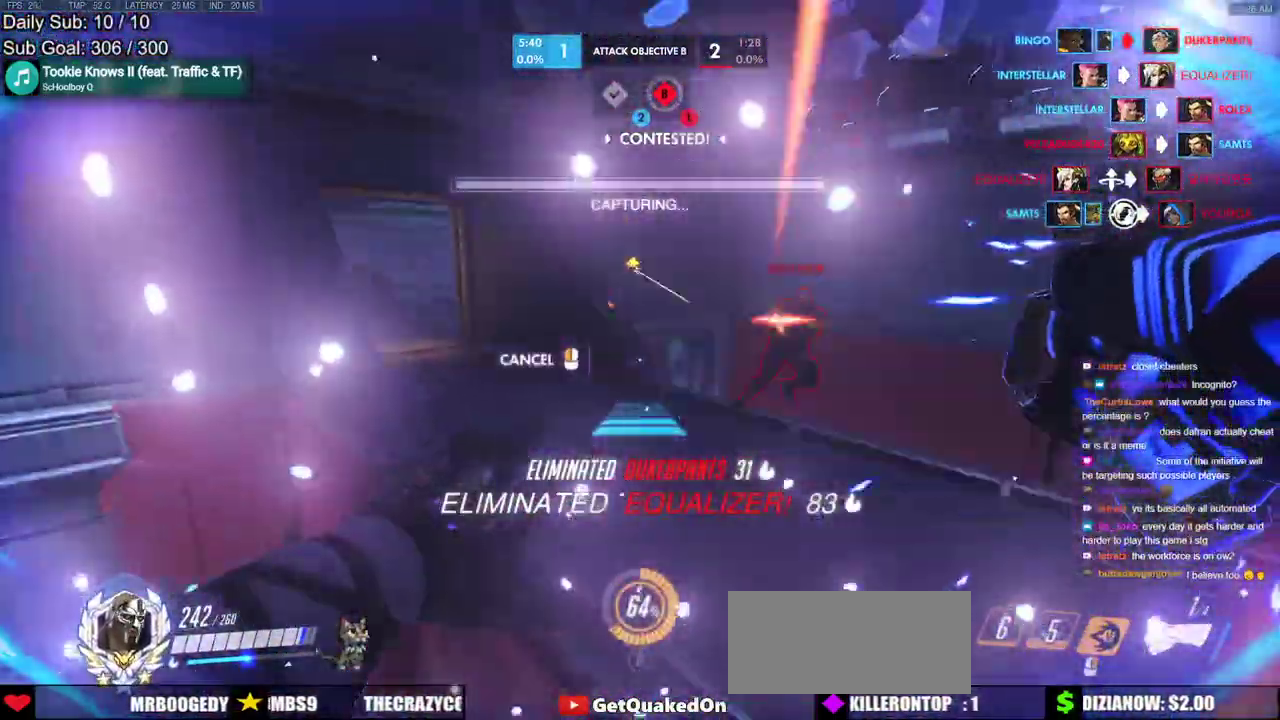
{"keys": [], "mouse": [], "events": [[133, "mouse_right", "up"], [467, "w", "up"]]}
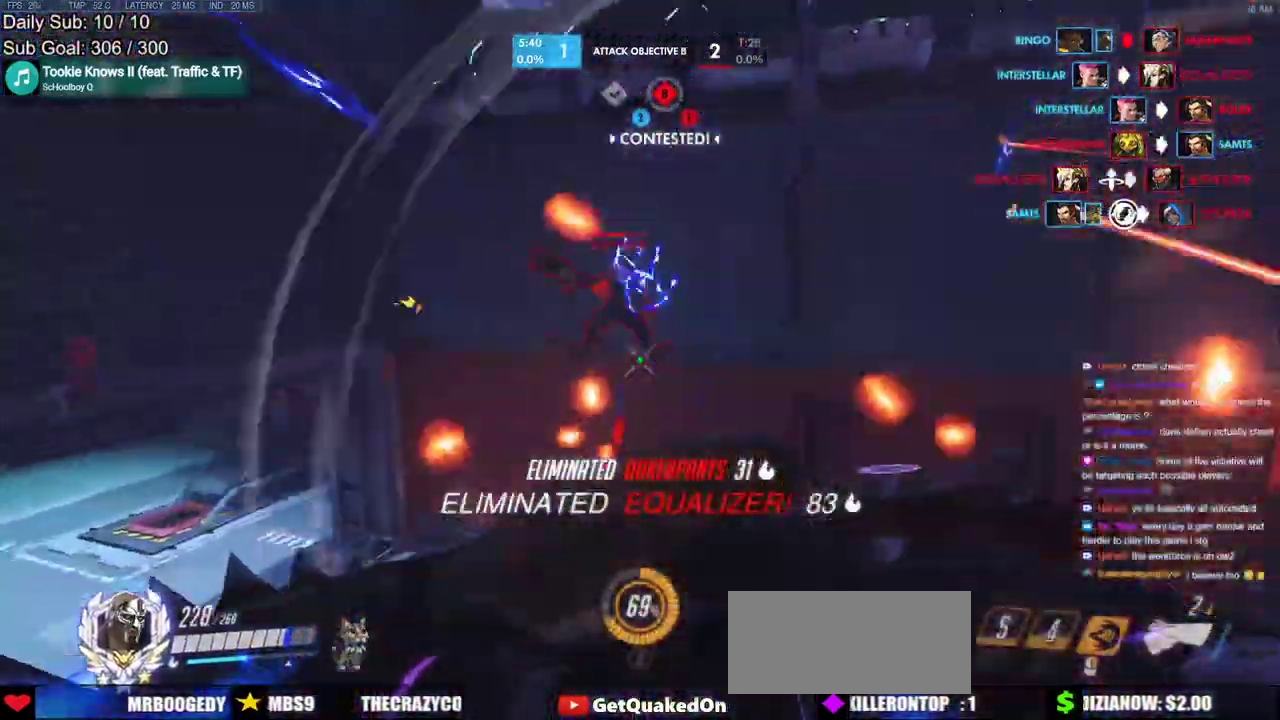
{"keys": ["w"], "mouse": [], "events": [[67, "mouse_left", "down"], [200, "a", "down"], [200, "mouse_left", "up"], [250, "w", "down"], [350, "a", "up"]]}
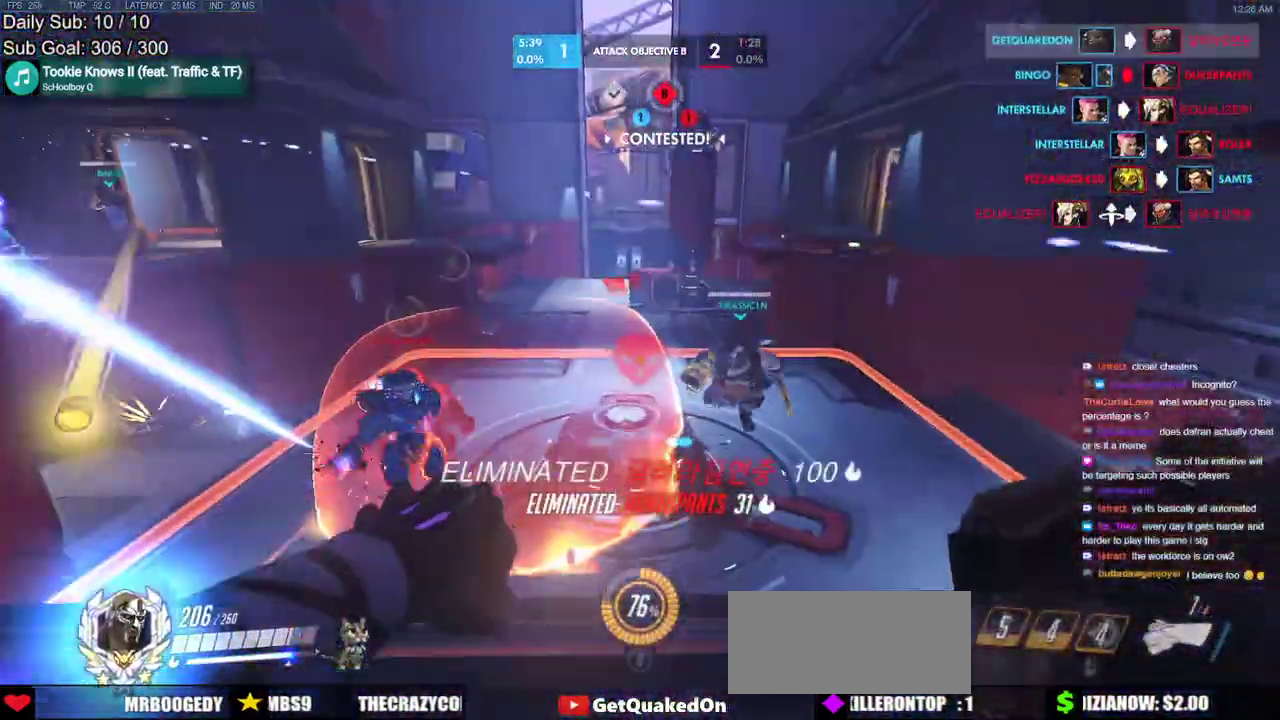
{"keys": ["a"], "mouse": [], "events": [[217, "w", "up"], [267, "a", "down"]]}
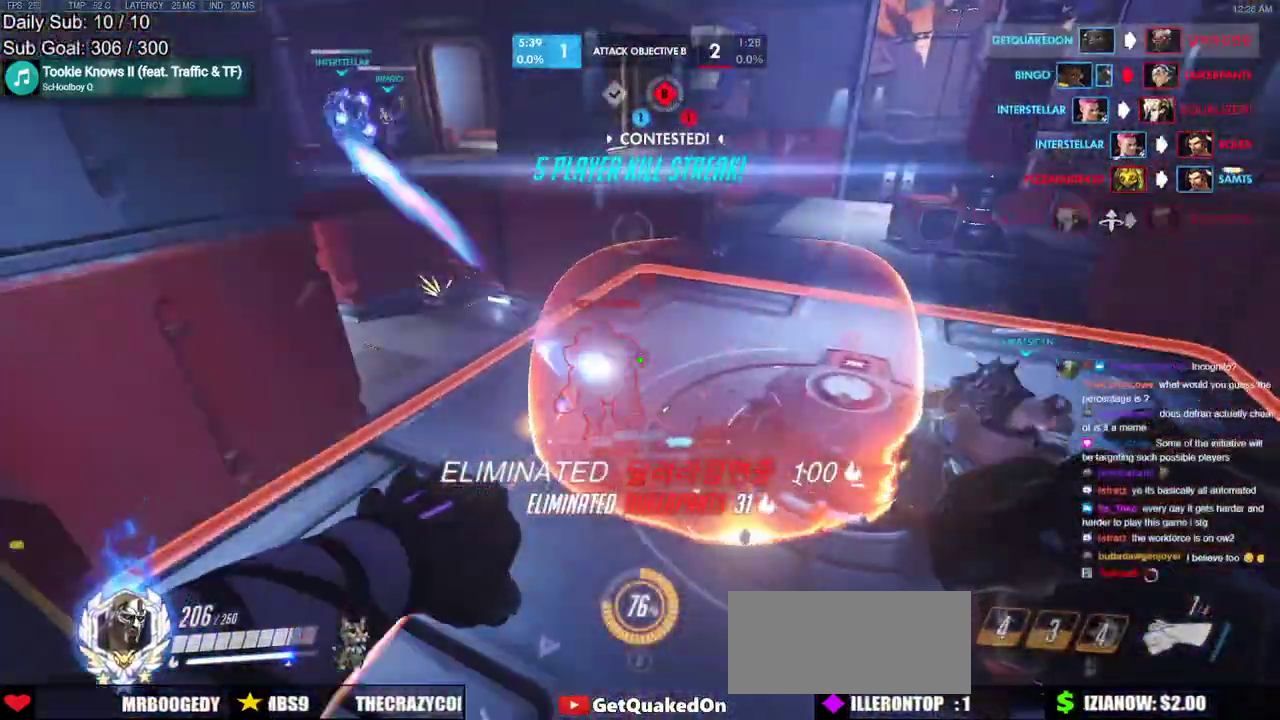
{"keys": ["a"], "mouse": [], "events": []}
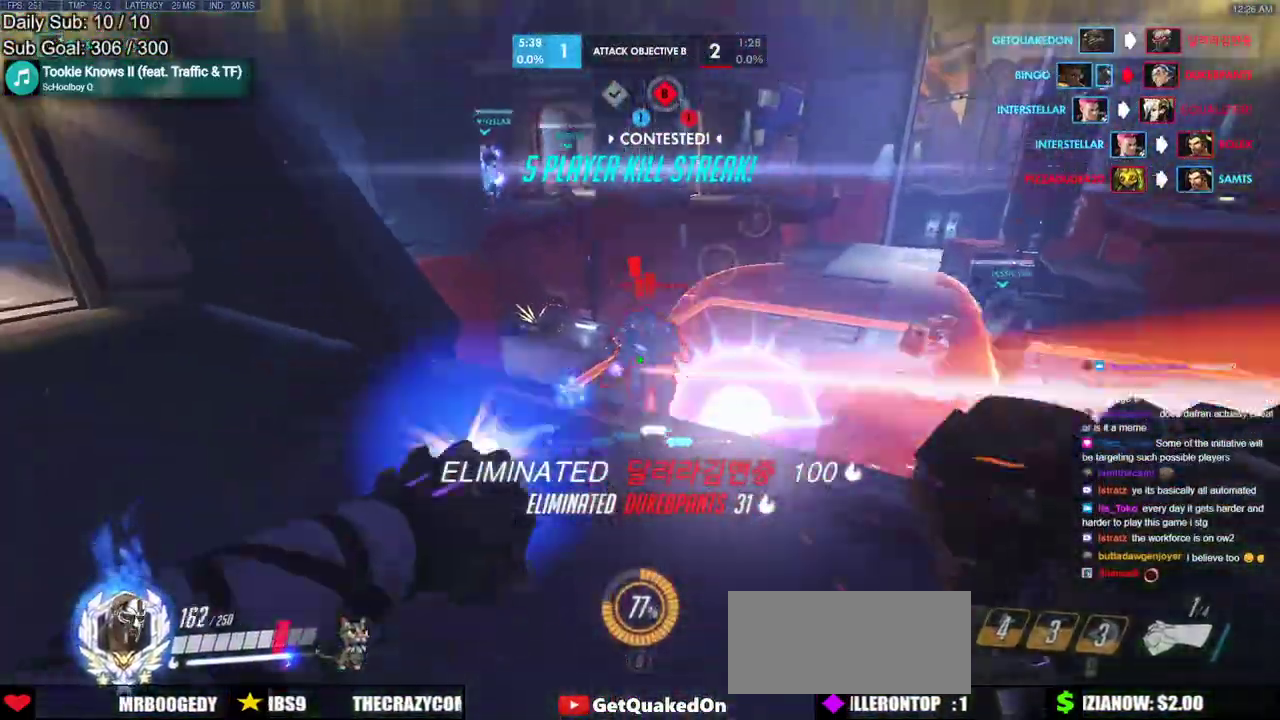
{"keys": ["a", "w"], "mouse": [], "events": [[17, "mouse_left", "down"], [117, "mouse_left", "up"], [150, "w", "down"], [400, "mouse_left", "down"], [483, "mouse_left", "up"]]}
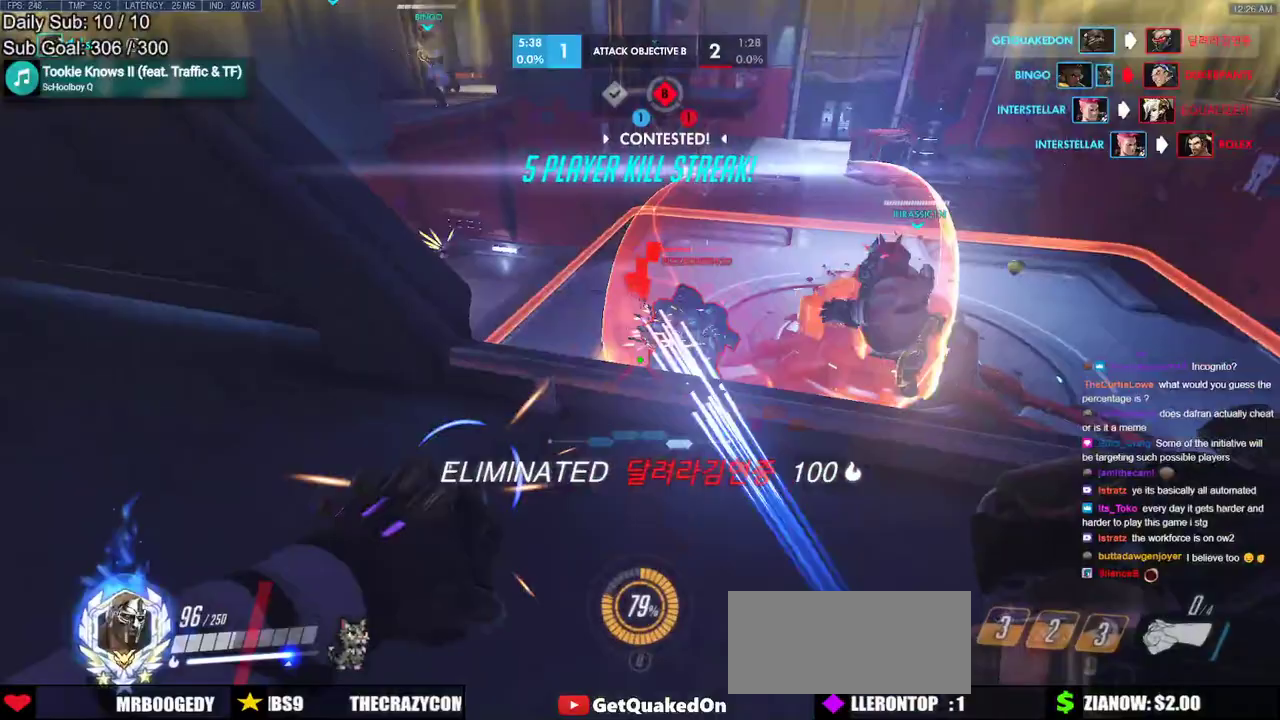
{"keys": ["a", "s"], "mouse": [], "events": [[83, "a", "up"], [83, "d", "down"], [117, "w", "up"], [367, "a", "down"], [367, "d", "up"], [367, "mouse_left", "down"], [450, "mouse_left", "up"], [450, "s", "down"]]}
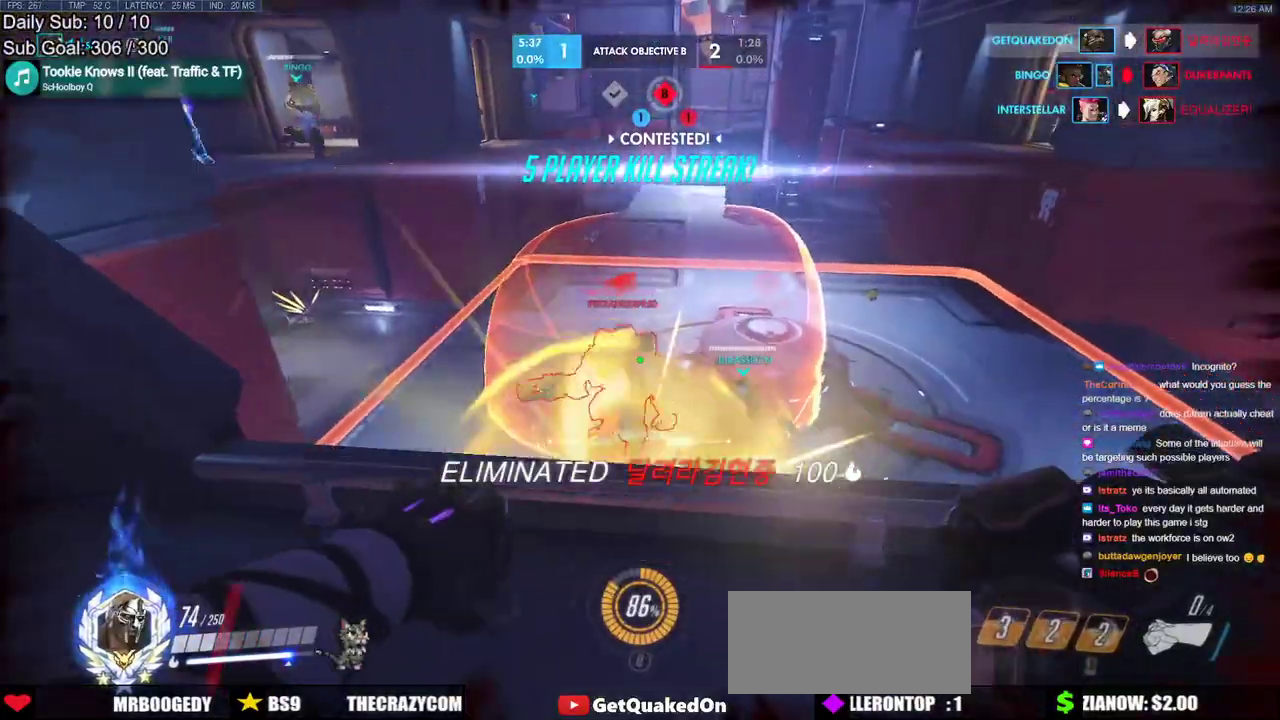
{"keys": ["a", "w"], "mouse": [], "events": [[100, "a", "up"], [383, "s", "up"], [467, "a", "down"], [467, "w", "down"]]}
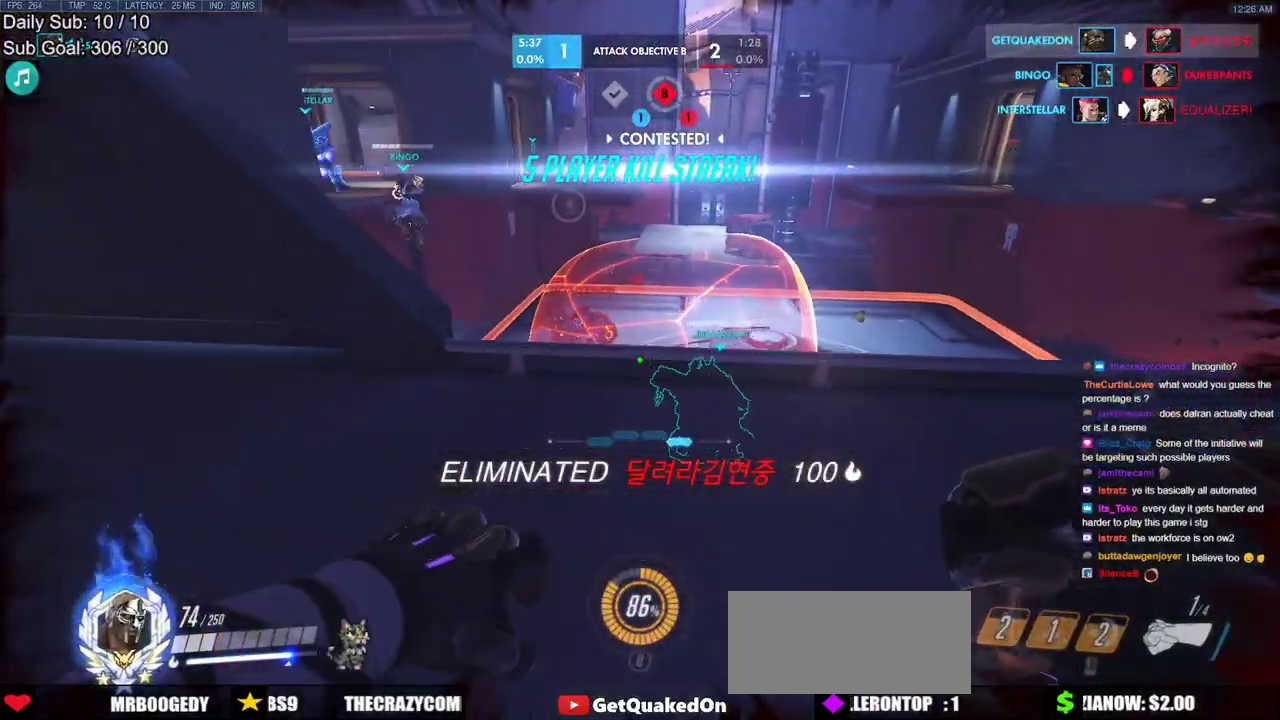
{"keys": ["a", "w"], "mouse": [], "events": [[150, "space", "down"], [250, "a", "up"], [300, "space", "up"], [483, "a", "down"]]}
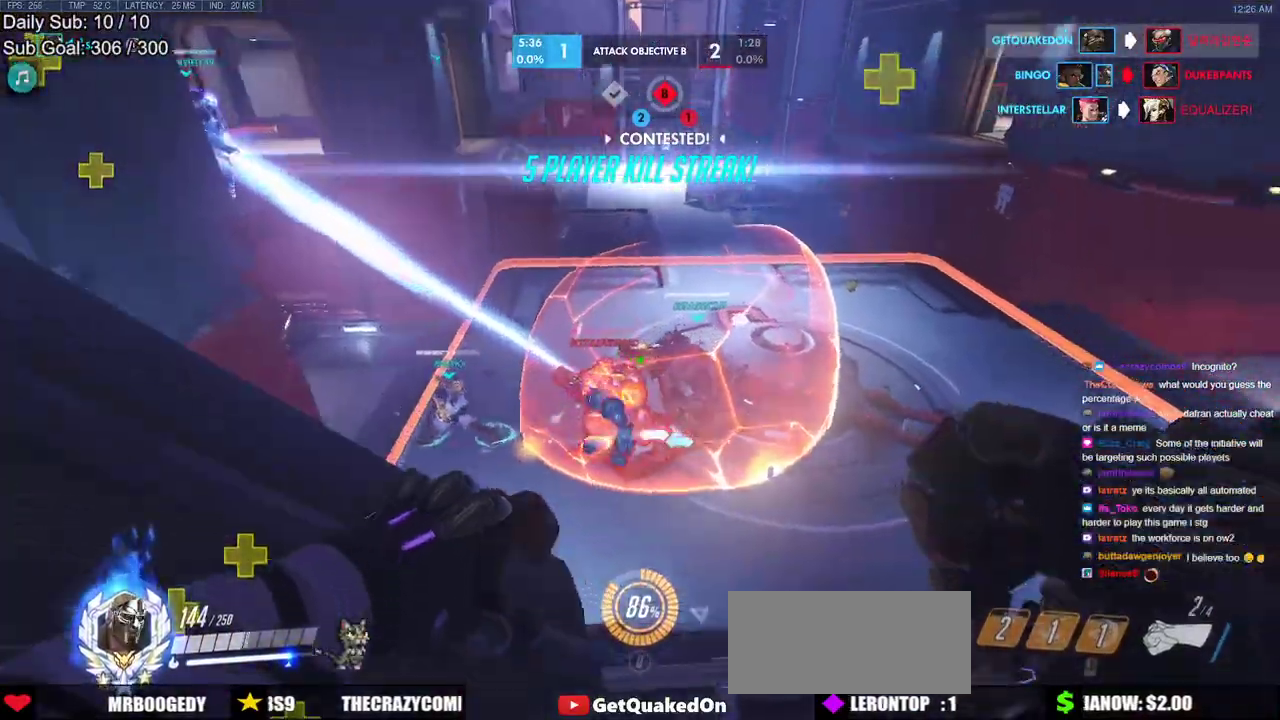
{"keys": ["d"], "mouse": [], "events": [[33, "mouse_left", "down"], [33, "w", "up"], [167, "d", "down"], [167, "mouse_left", "up"], [217, "a", "up"]]}
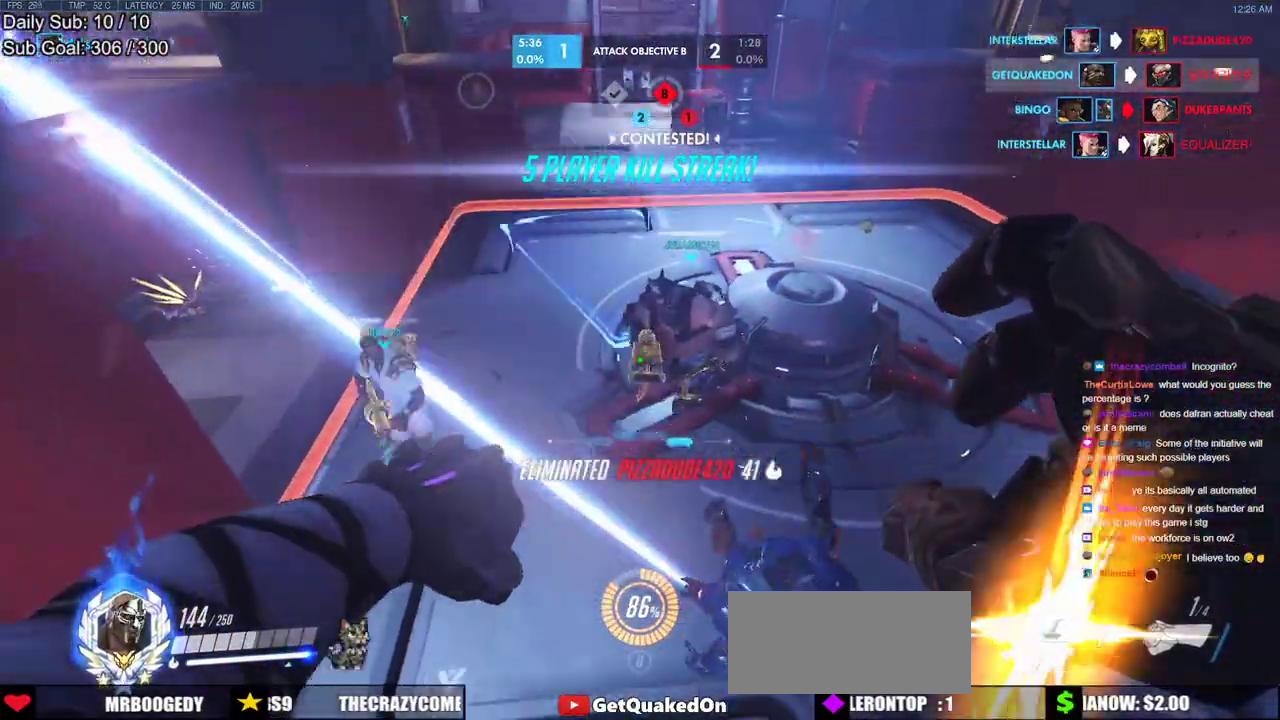
{"keys": ["d", "s"], "mouse": ["right"], "events": [[100, "space", "down"], [233, "space", "up"], [333, "mouse_right", "down"], [383, "s", "down"]]}
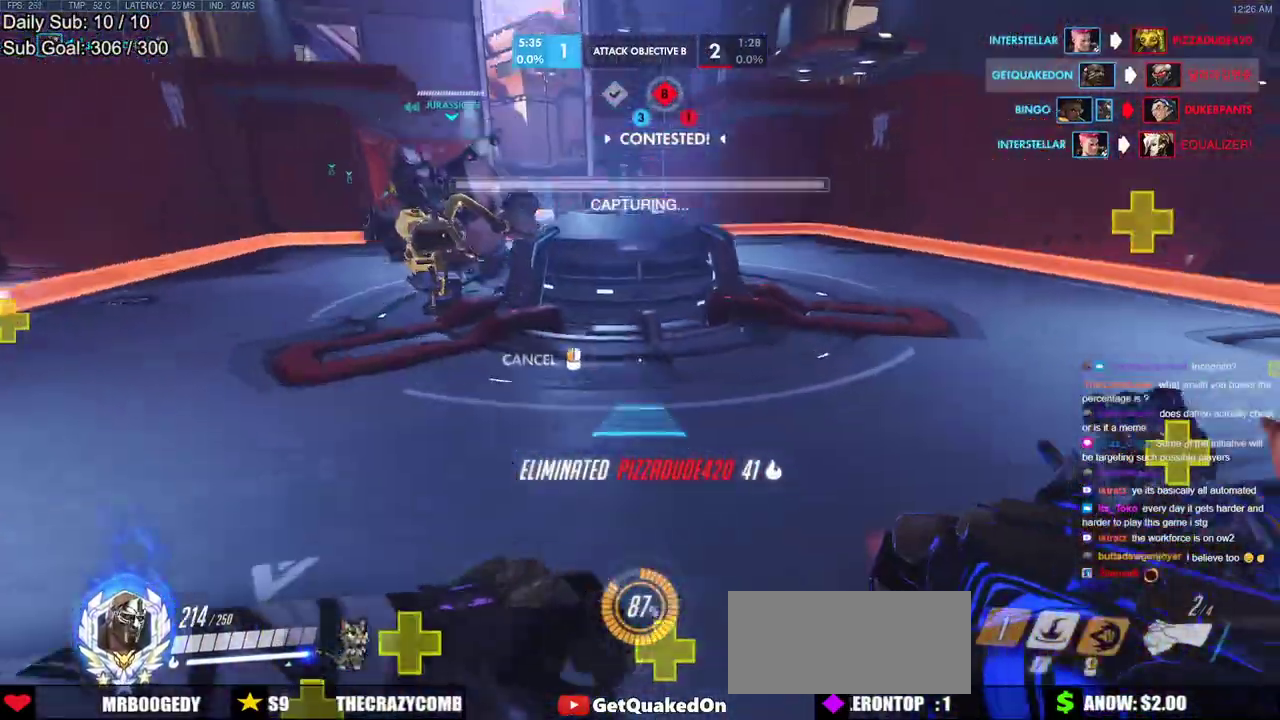
{"keys": ["w"], "mouse": [], "events": [[17, "d", "up"], [17, "s", "up"], [150, "w", "down"], [200, "mouse_right", "up"], [300, "space", "down"], [433, "space", "up"]]}
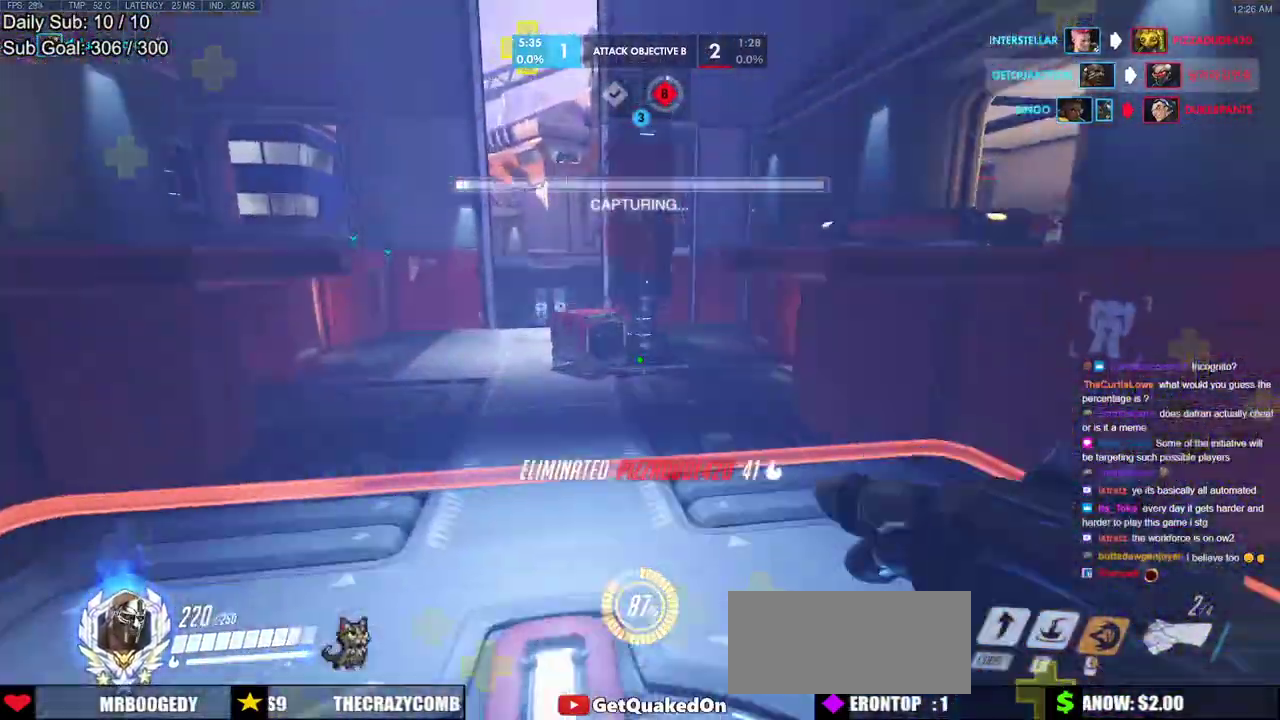
{"keys": ["d", "w"], "mouse": [], "events": [[367, "d", "down"]]}
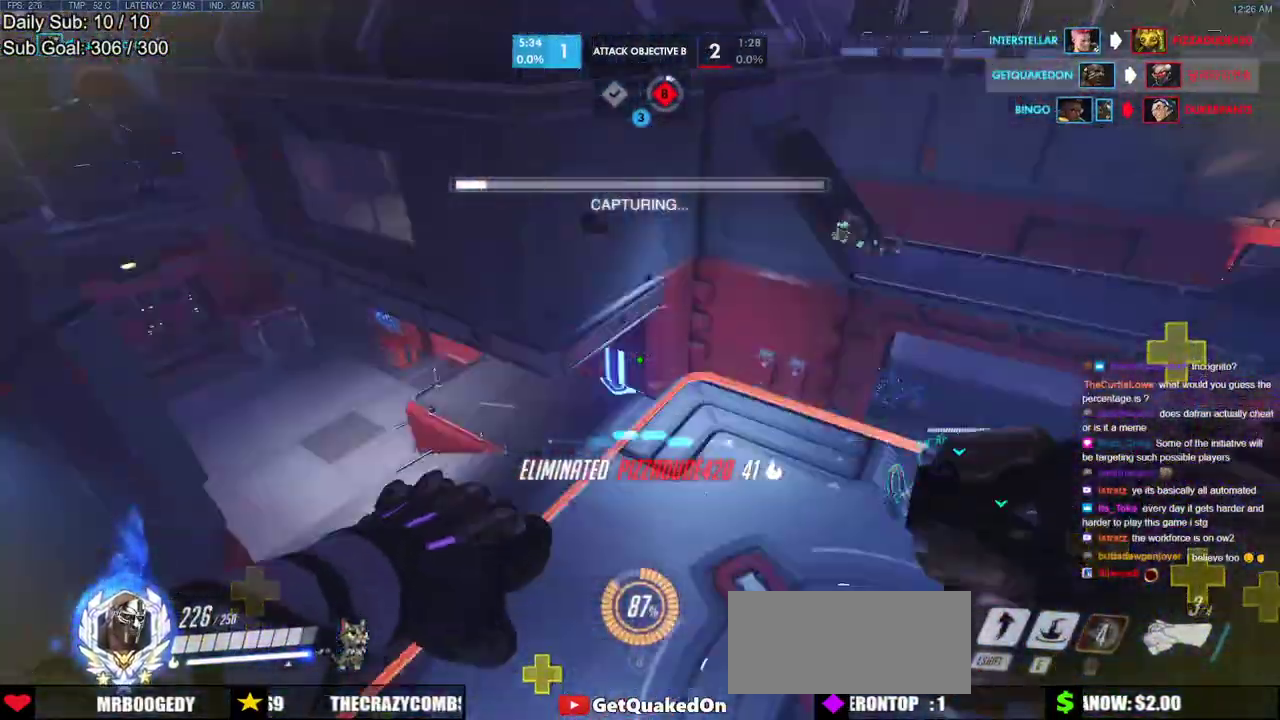
{"keys": ["w"], "mouse": [], "events": [[100, "d", "up"]]}
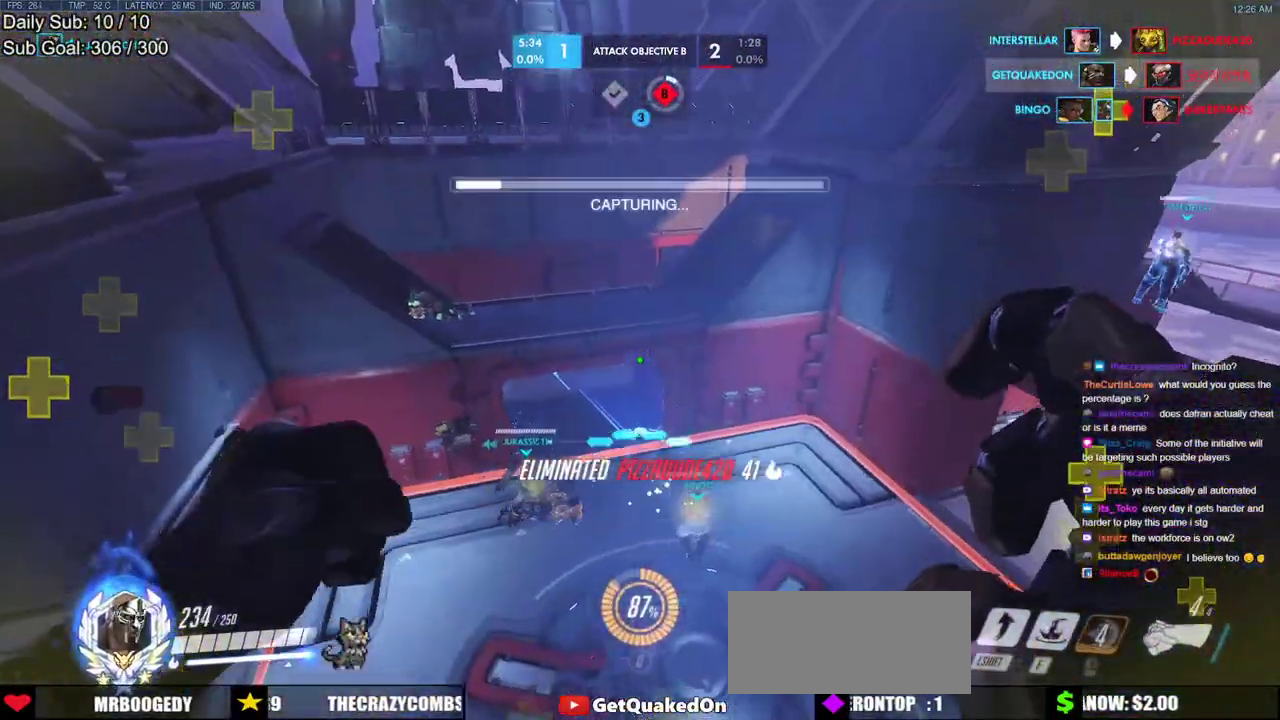
{"keys": ["e", "w"], "mouse": [], "events": [[433, "e", "down"]]}
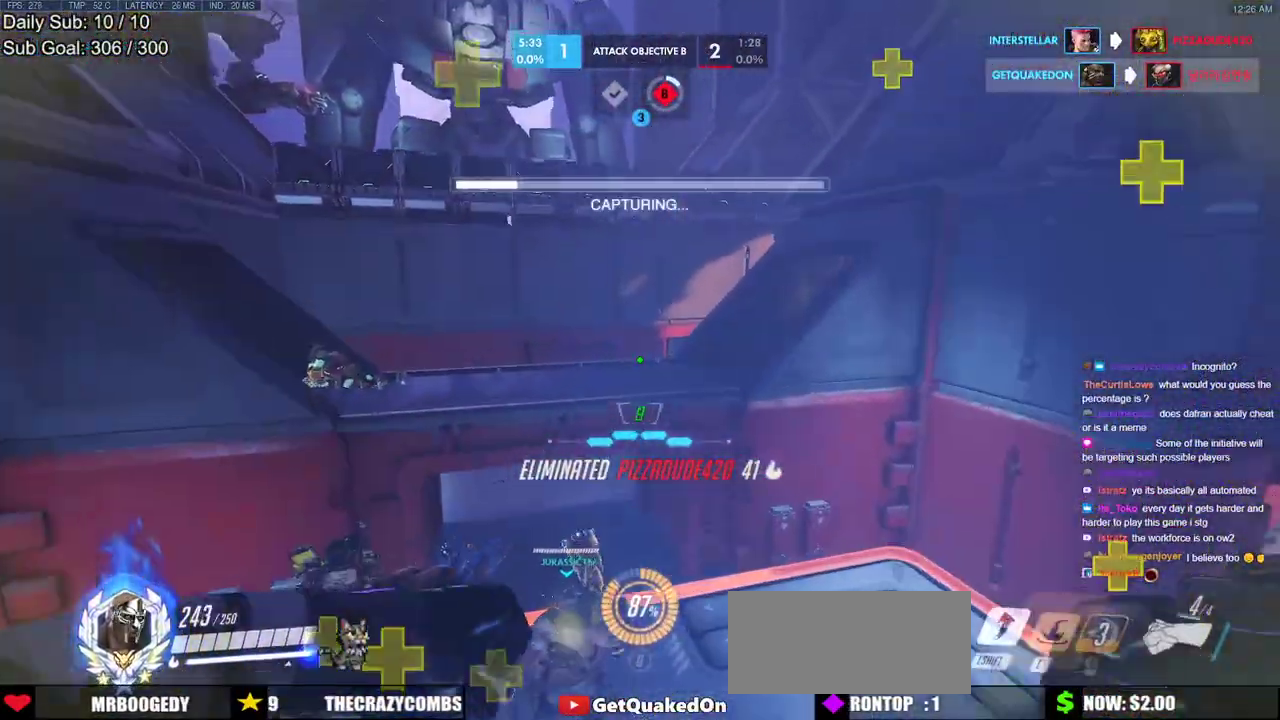
{"keys": ["w"], "mouse": [], "events": [[117, "e", "up"]]}
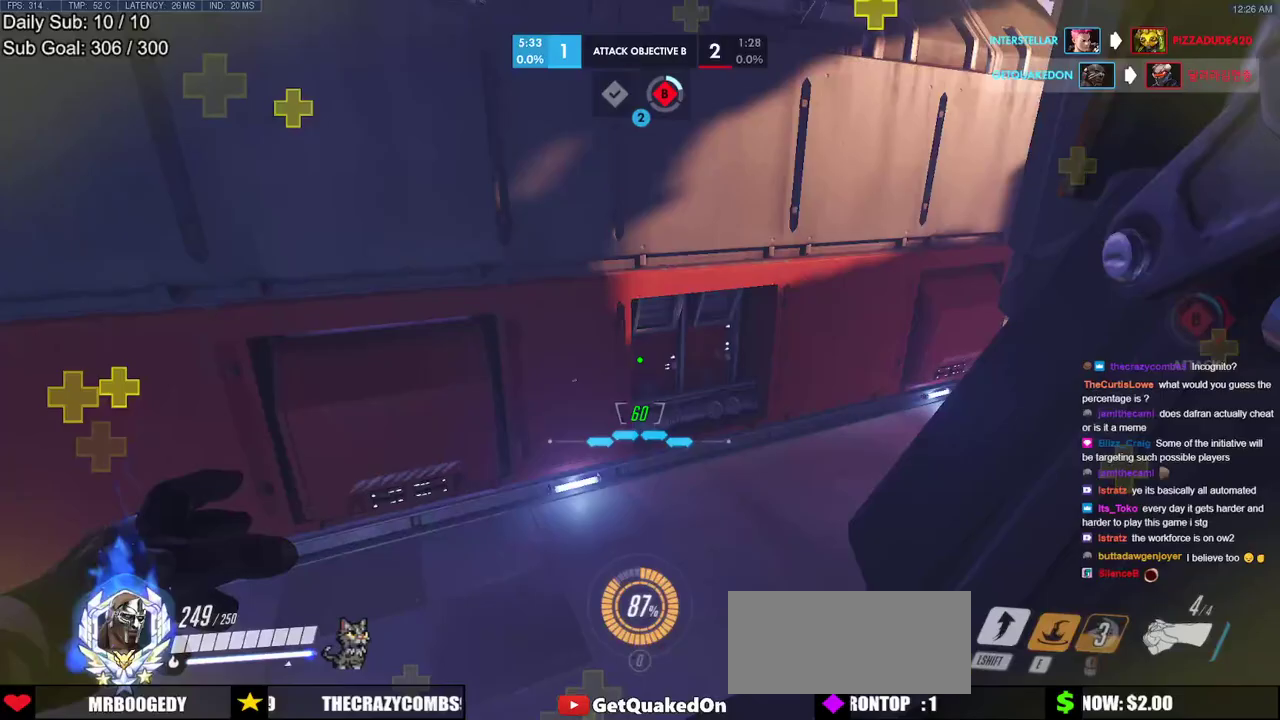
{"keys": ["d", "space", "w"], "mouse": [], "events": [[333, "space", "down"], [467, "d", "down"]]}